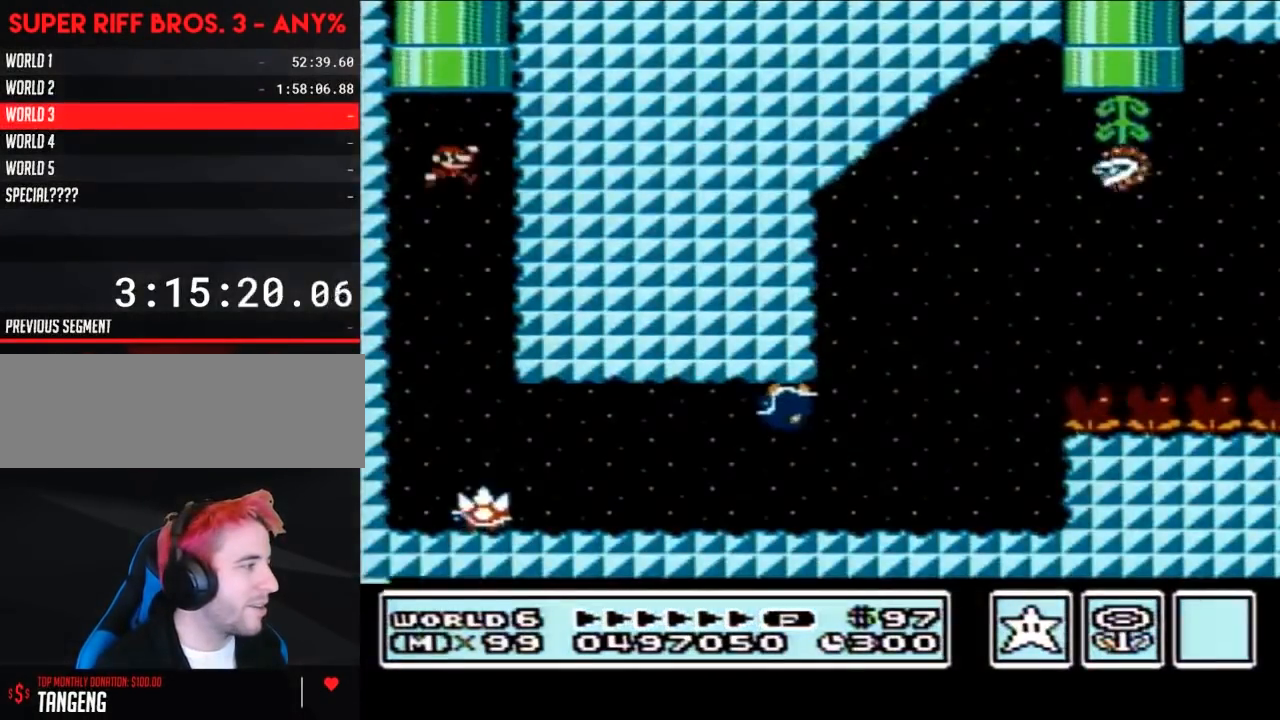
Gameplay with a controller (Nintendo layout); each line is a JSON object with the inputs held at the frame after it. "events" lists button and stick changes between this image and that frame as [ms after this image, input, new state], when the widget could be followed in between. Not read: L3 R3.
{"buttons": ["B", "DPAD_RIGHT"], "events": [[83, "DPAD_RIGHT", "down"]]}
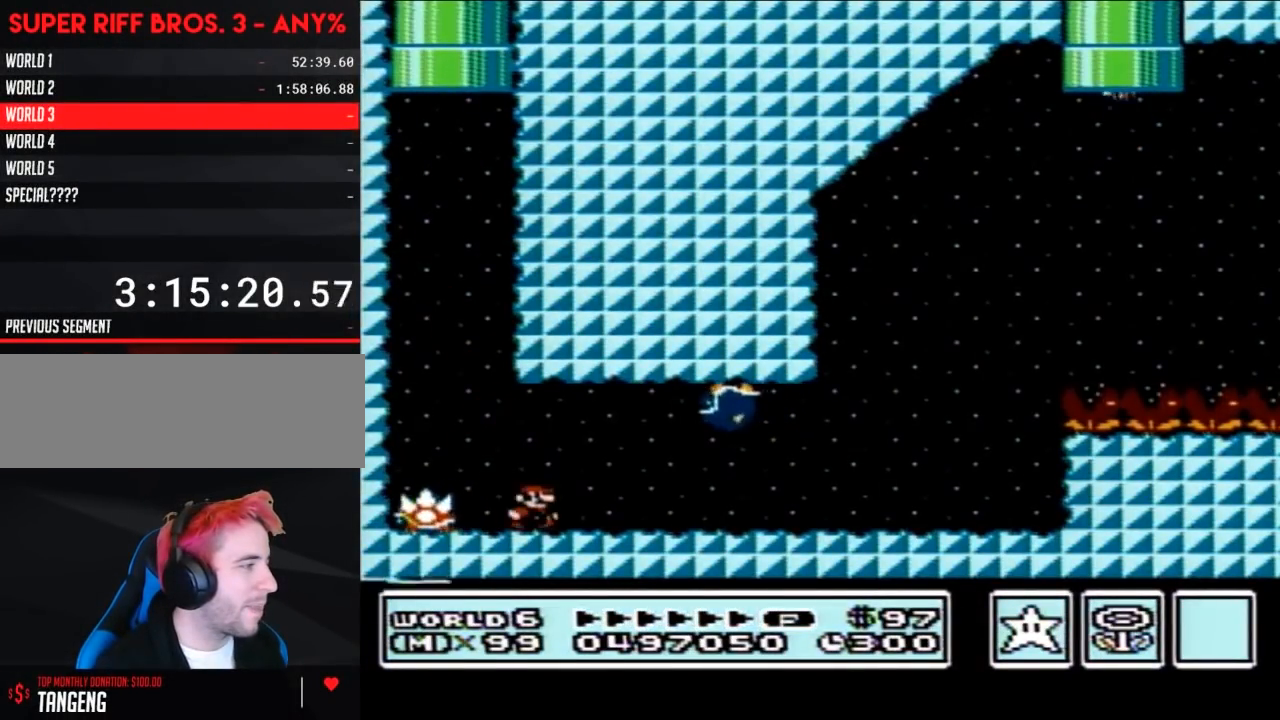
{"buttons": ["B"], "events": [[117, "A", "down"], [150, "DPAD_RIGHT", "up"], [183, "A", "up"], [183, "DPAD_LEFT", "down"], [233, "DPAD_LEFT", "up"]]}
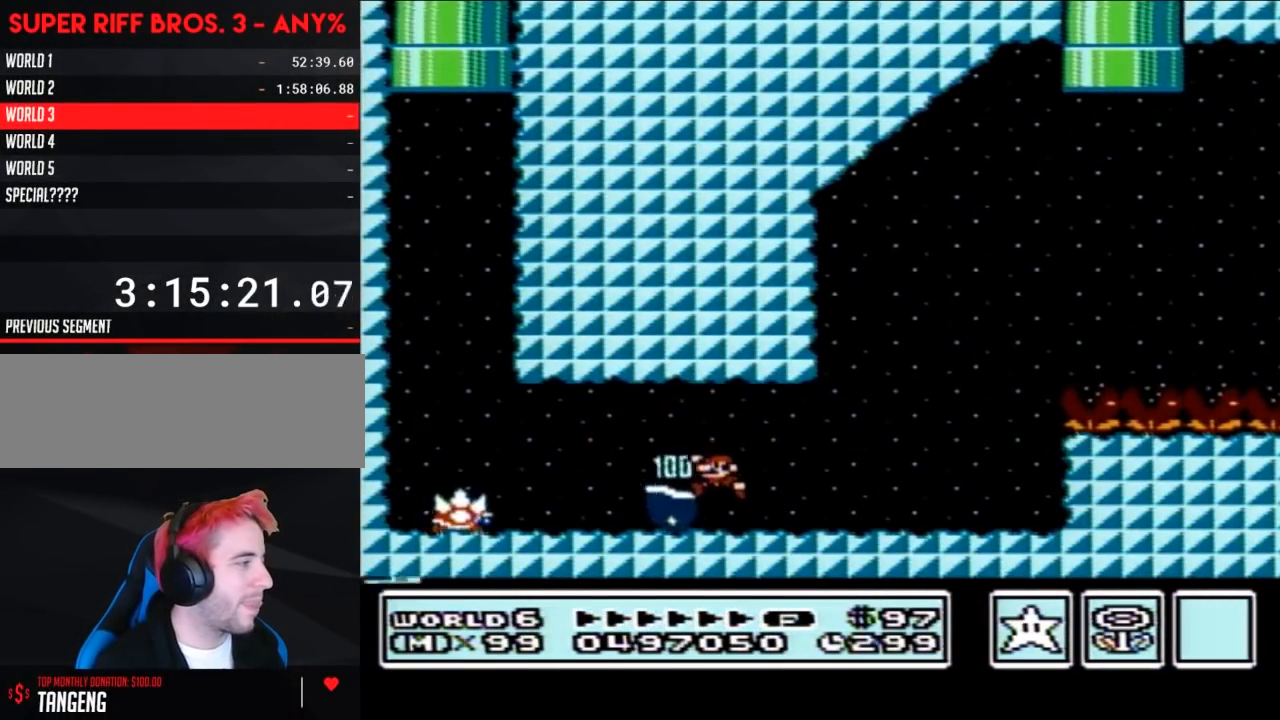
{"buttons": ["B", "DPAD_LEFT"], "events": [[50, "DPAD_LEFT", "down"]]}
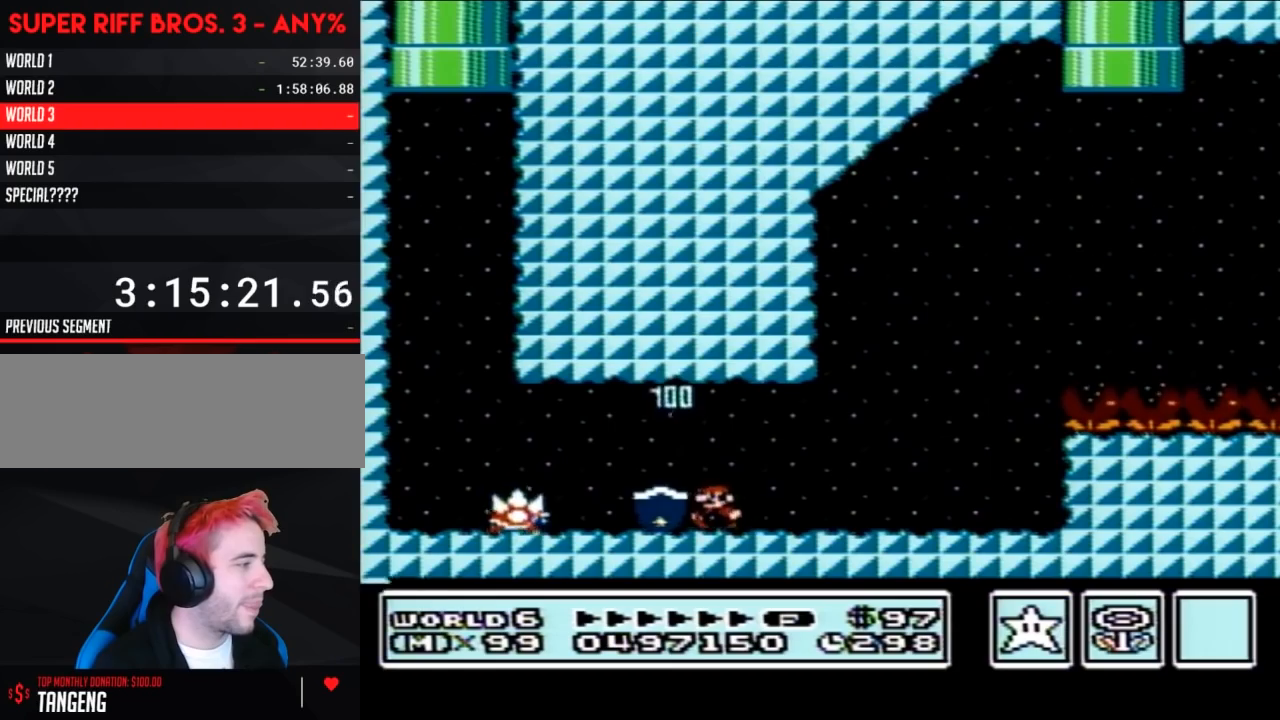
{"buttons": ["B", "DPAD_RIGHT"], "events": [[117, "DPAD_LEFT", "up"], [117, "DPAD_RIGHT", "down"]]}
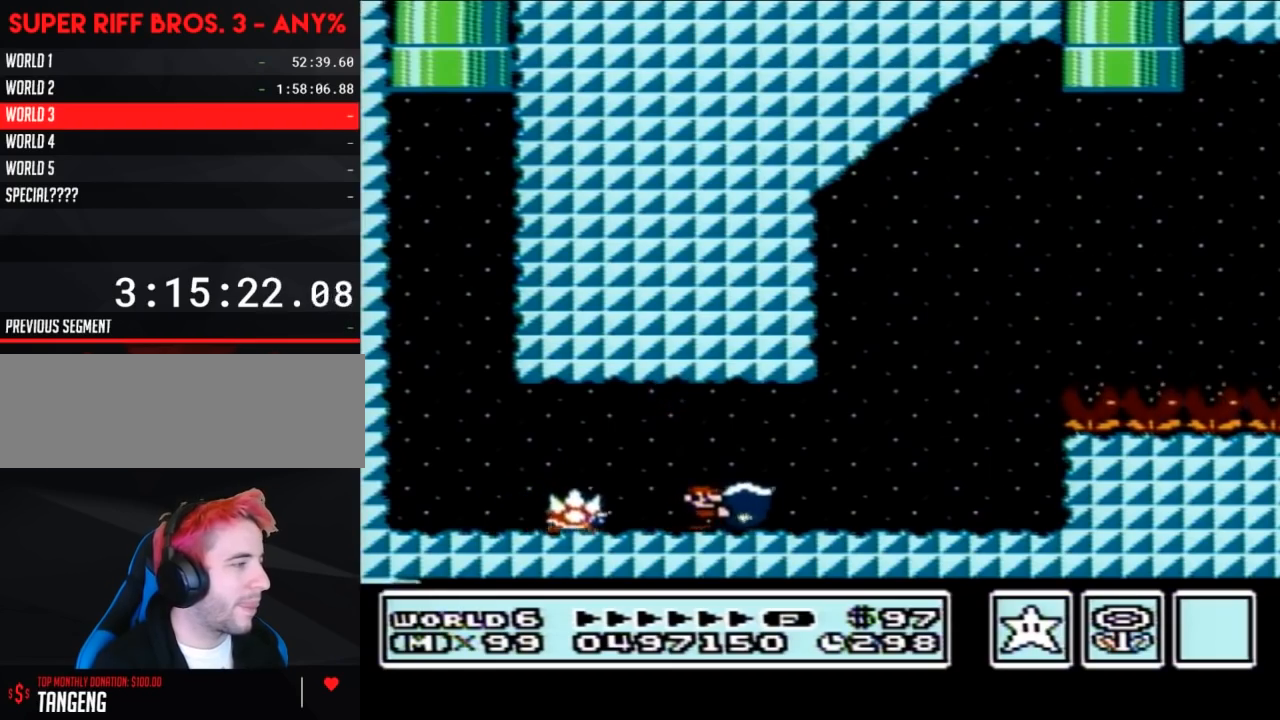
{"buttons": ["B", "DPAD_RIGHT"], "events": []}
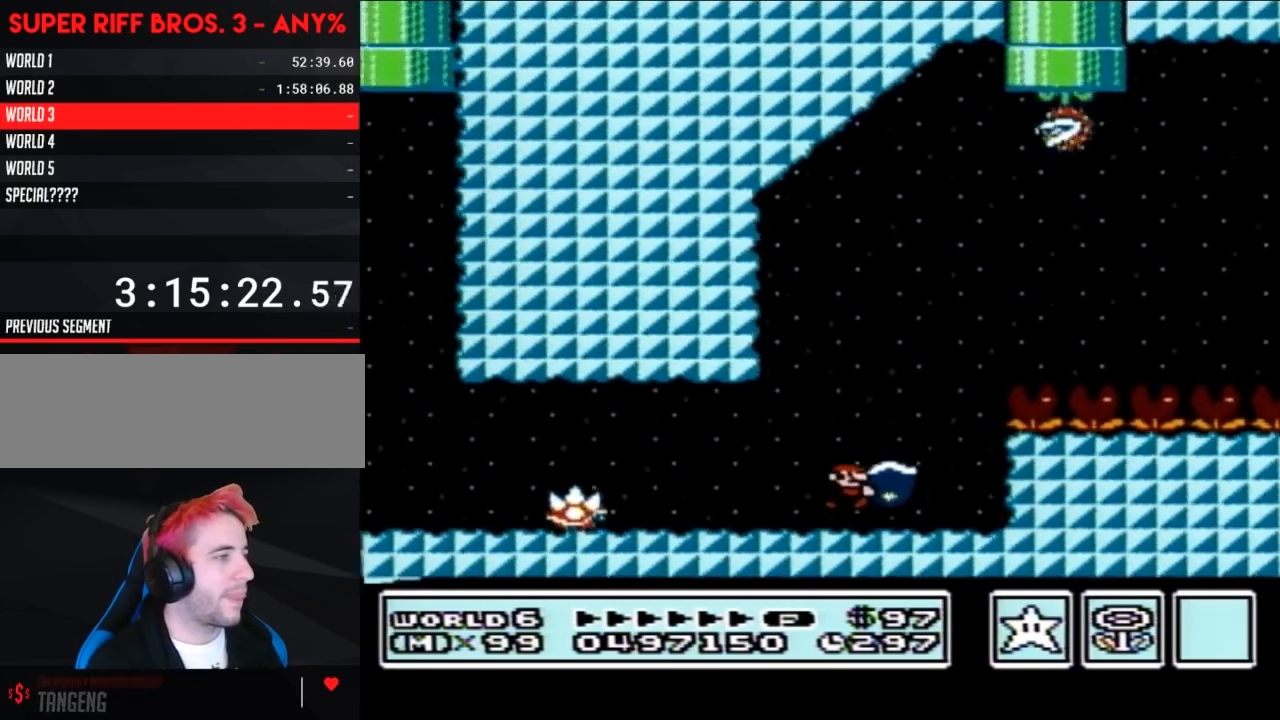
{"buttons": ["B", "DPAD_RIGHT"], "events": [[17, "A", "down"], [367, "B", "up"], [433, "B", "down"], [467, "A", "up"]]}
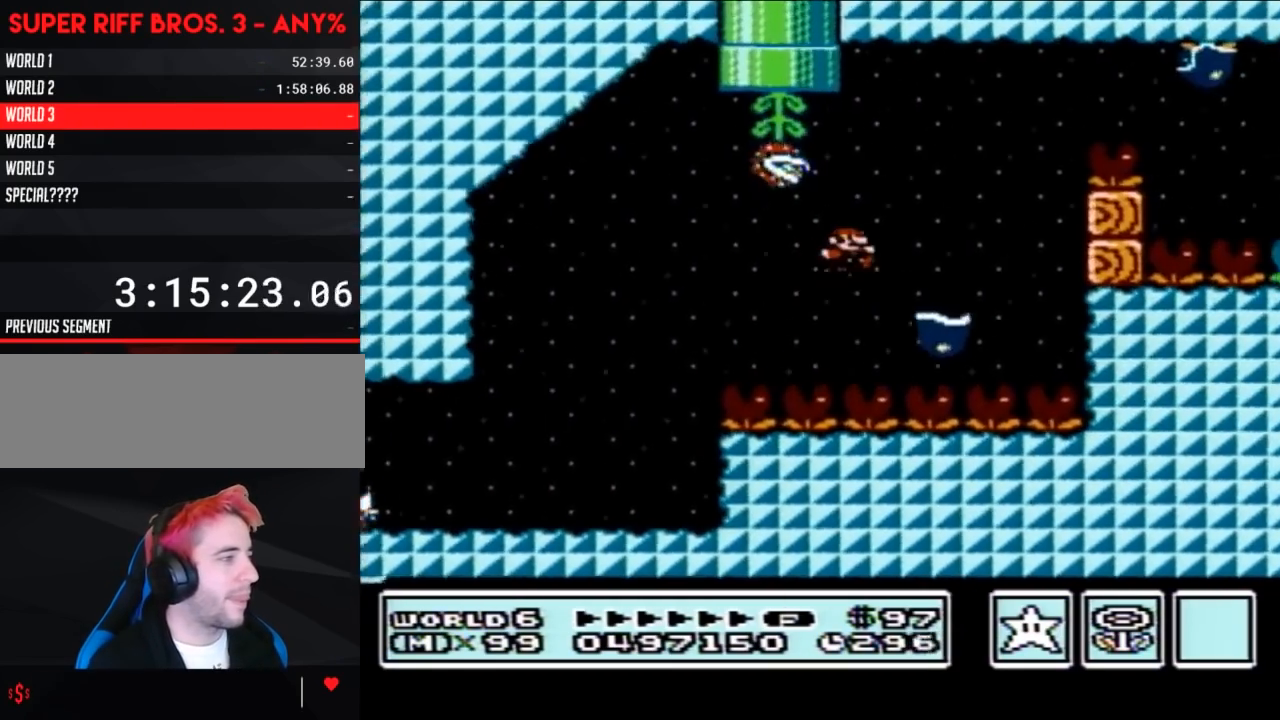
{"buttons": ["A", "B"], "events": [[17, "DPAD_RIGHT", "up"], [50, "DPAD_LEFT", "down"], [117, "A", "down"], [250, "DPAD_LEFT", "up"], [300, "DPAD_RIGHT", "down"], [483, "DPAD_RIGHT", "up"]]}
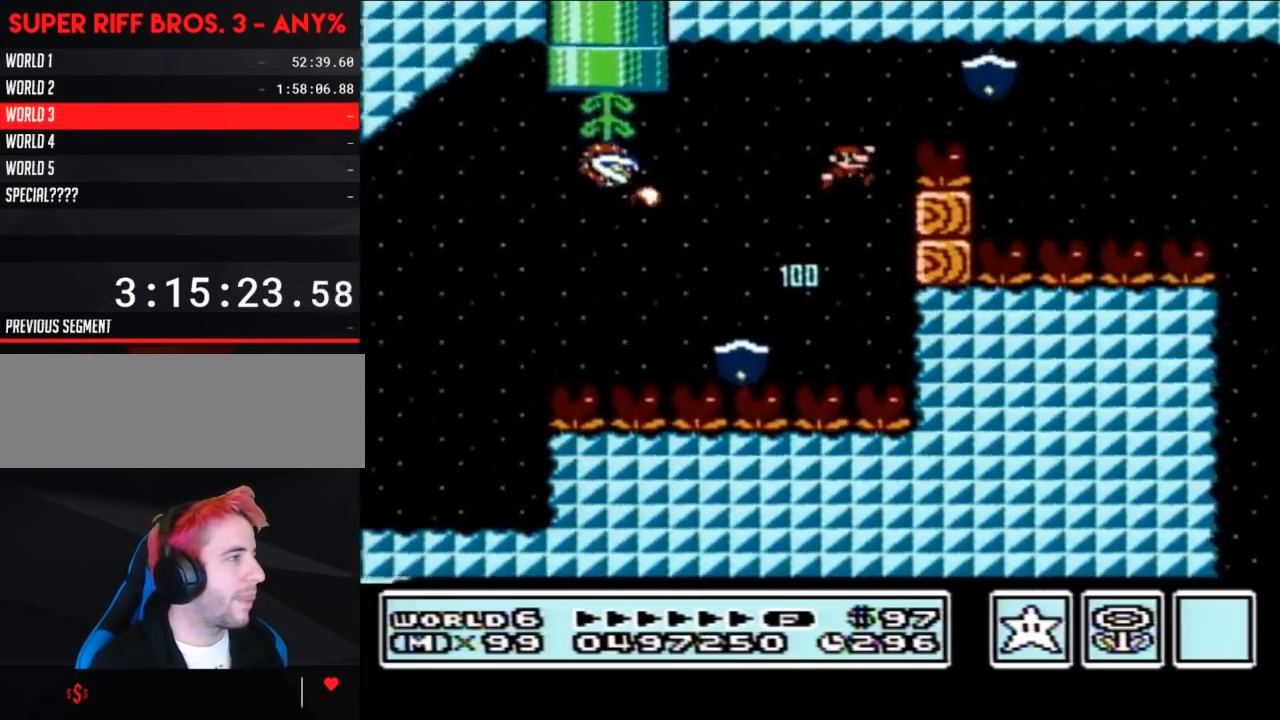
{"buttons": ["B", "DPAD_RIGHT"], "events": [[83, "DPAD_RIGHT", "down"], [300, "A", "up"], [333, "DPAD_RIGHT", "up"], [367, "DPAD_LEFT", "down"], [450, "DPAD_LEFT", "up"], [450, "DPAD_UP", "down"], [500, "DPAD_RIGHT", "down"], [500, "DPAD_UP", "up"]]}
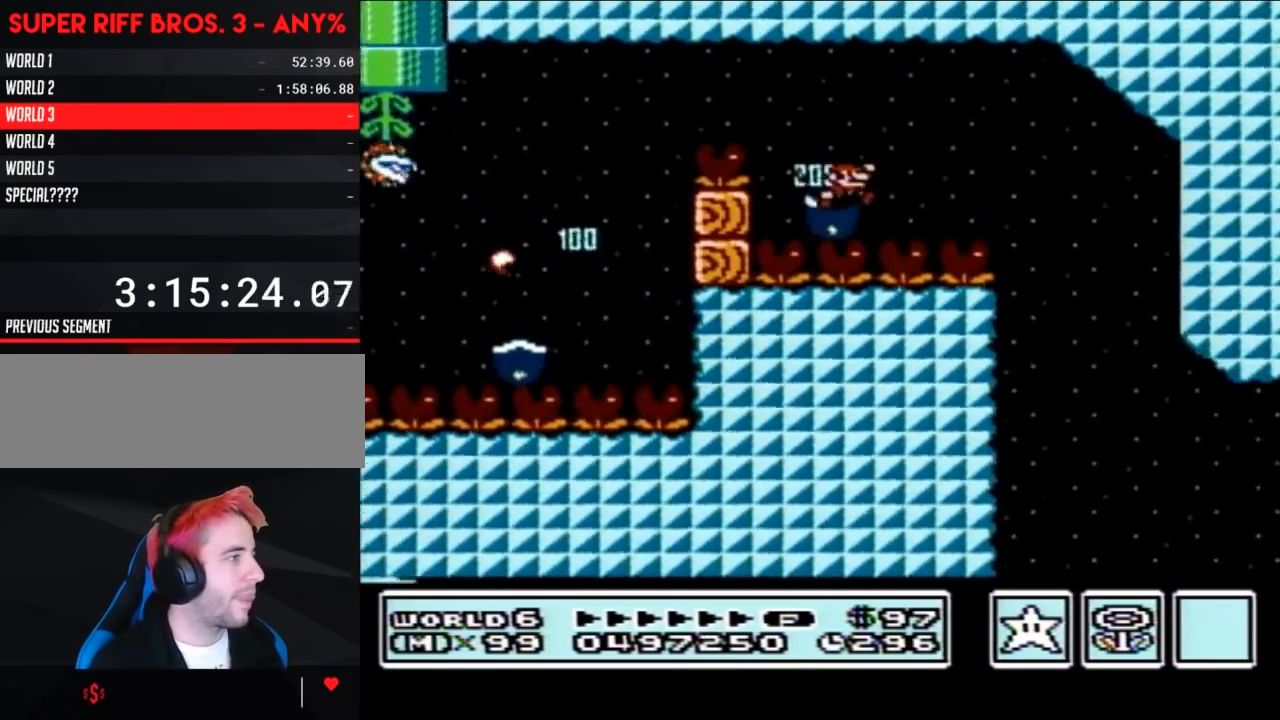
{"buttons": ["B"], "events": [[233, "DPAD_RIGHT", "up"], [333, "DPAD_LEFT", "down"], [483, "DPAD_LEFT", "up"]]}
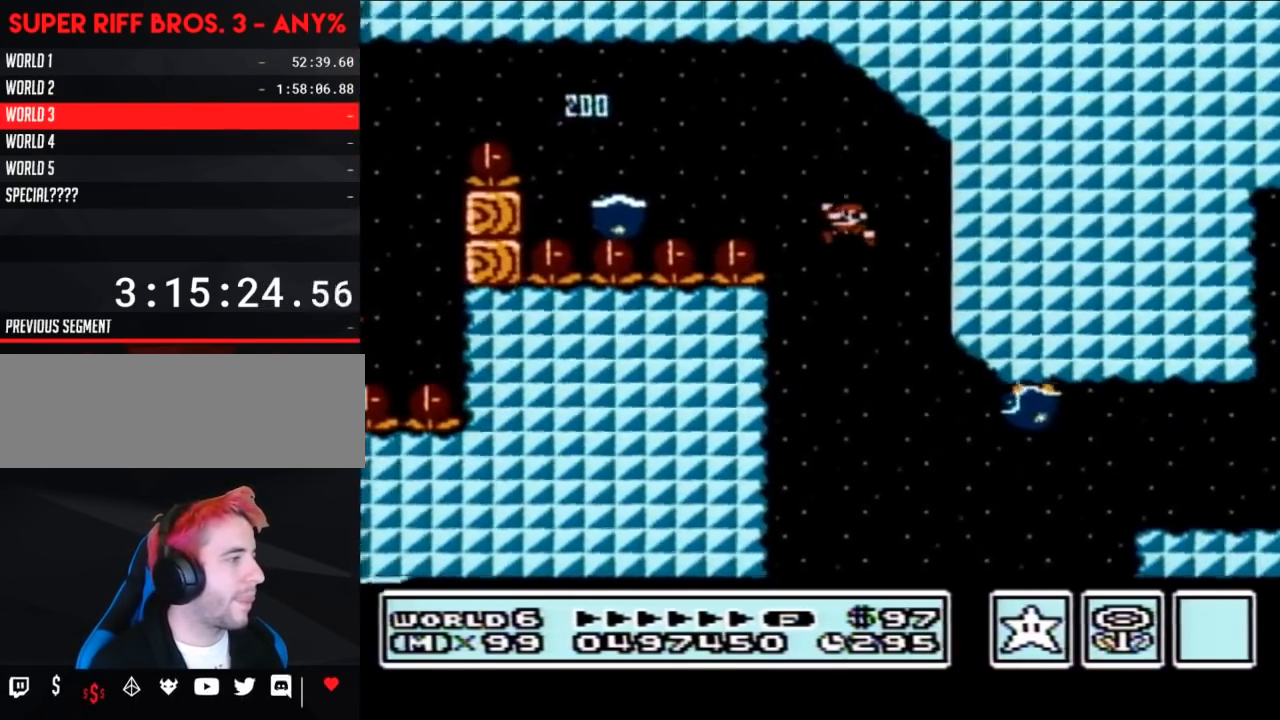
{"buttons": ["A", "B", "DPAD_RIGHT"], "events": [[300, "A", "down"], [433, "DPAD_RIGHT", "down"]]}
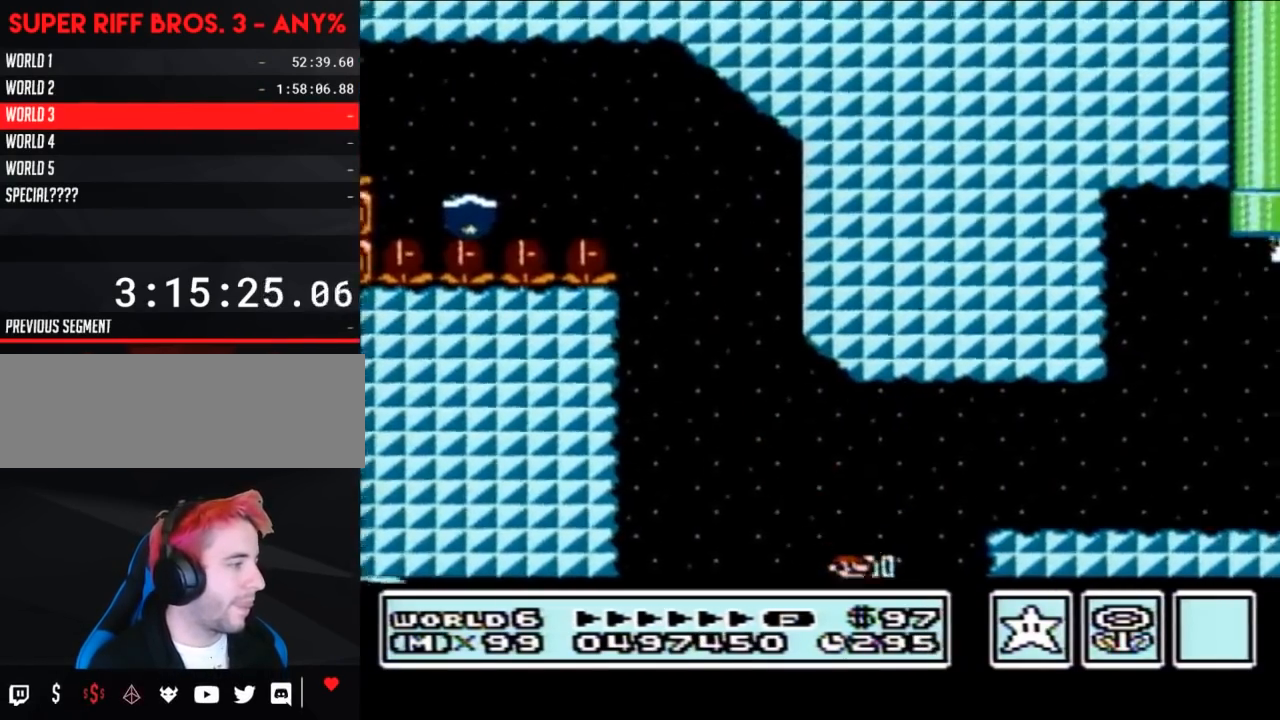
{"buttons": ["B", "DPAD_RIGHT"], "events": [[117, "DPAD_RIGHT", "up"], [150, "DPAD_LEFT", "down"], [217, "DPAD_UP", "down"], [233, "DPAD_LEFT", "up"], [233, "DPAD_RIGHT", "down"], [233, "DPAD_UP", "up"], [400, "A", "up"]]}
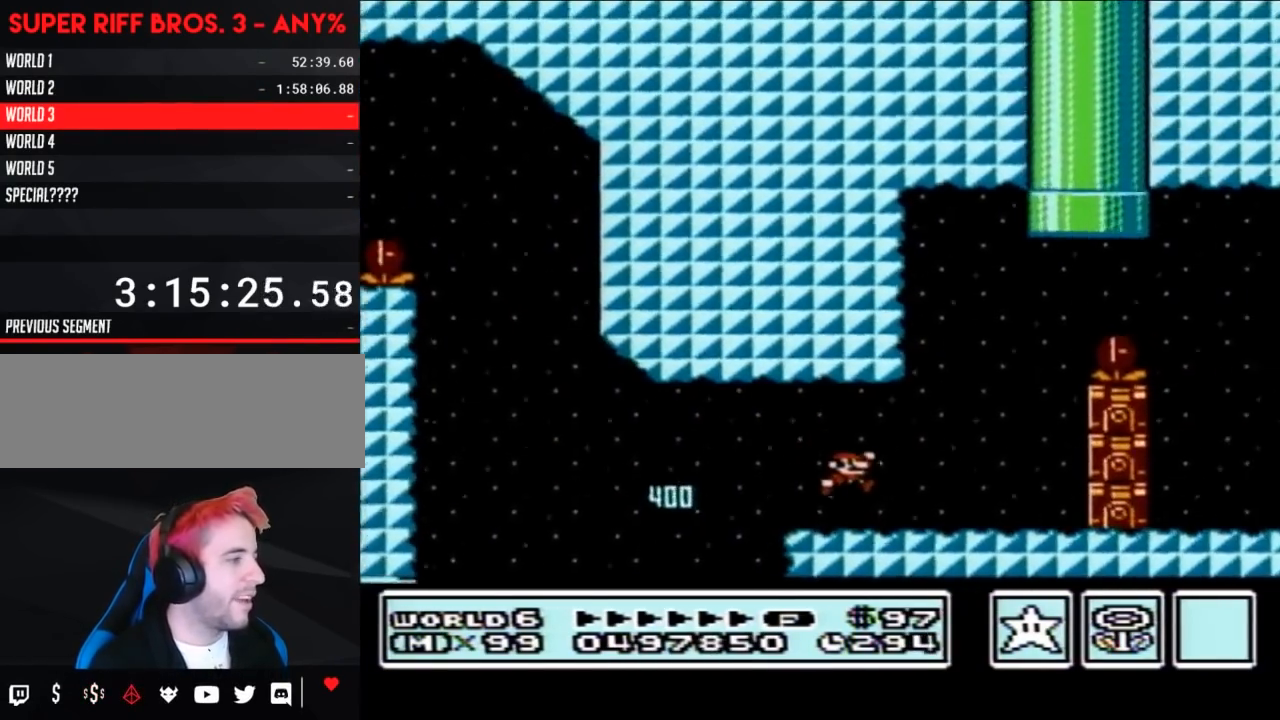
{"buttons": ["A", "B", "DPAD_RIGHT"], "events": [[150, "A", "down"], [150, "DPAD_LEFT", "down"], [150, "DPAD_RIGHT", "up"], [250, "DPAD_LEFT", "up"], [250, "DPAD_UP", "down"], [267, "DPAD_UP", "up"], [483, "DPAD_RIGHT", "down"]]}
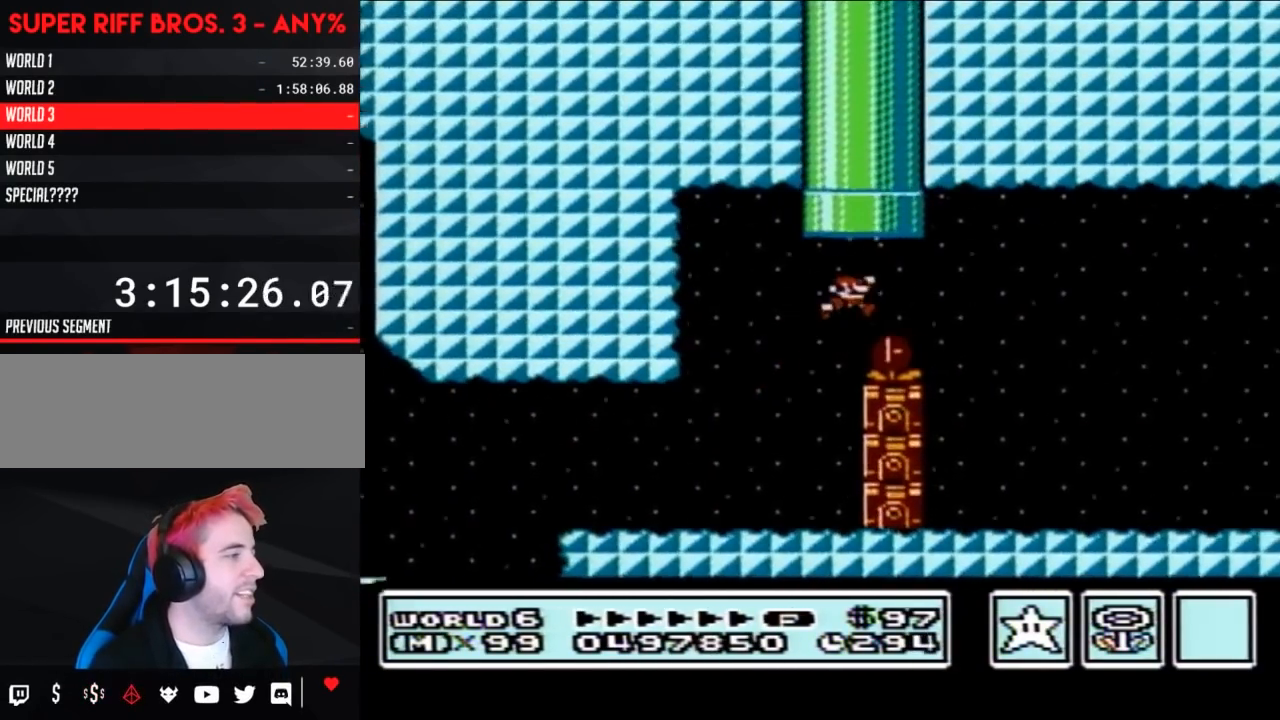
{"buttons": ["B"], "events": [[83, "A", "up"], [500, "DPAD_RIGHT", "up"]]}
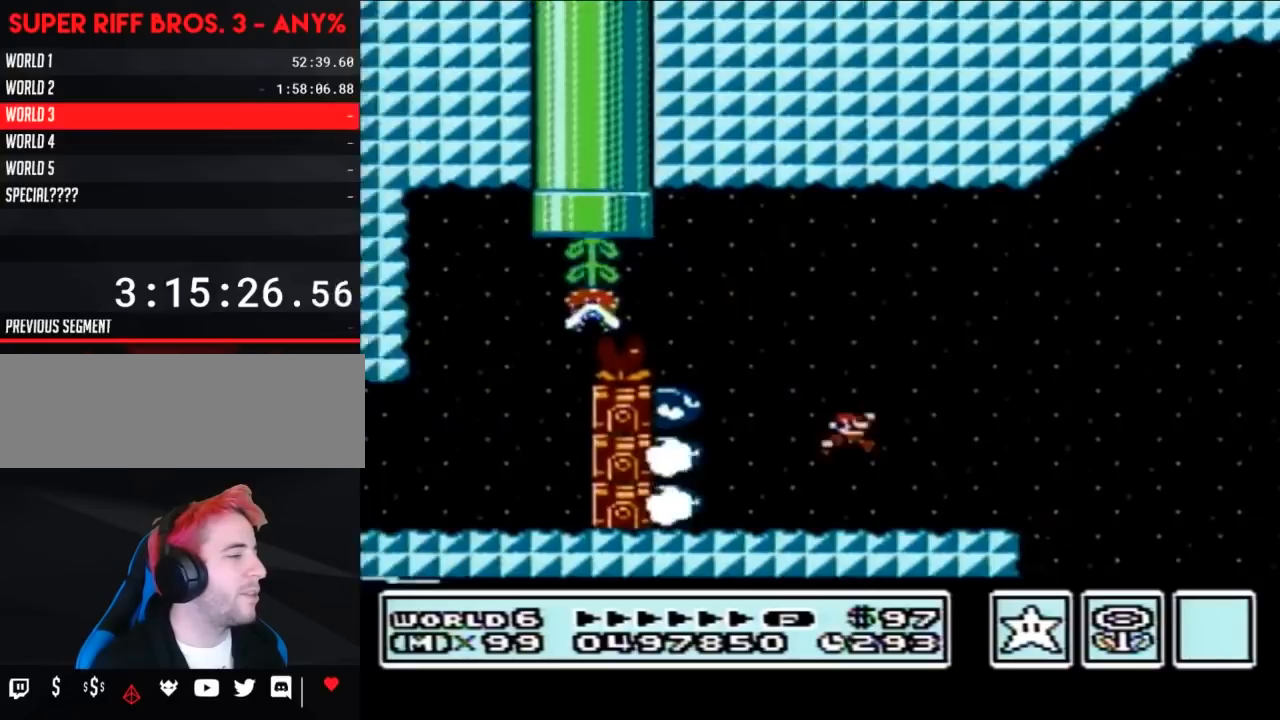
{"buttons": ["B", "DPAD_RIGHT"], "events": [[117, "DPAD_LEFT", "down"], [400, "DPAD_LEFT", "up"], [450, "DPAD_RIGHT", "down"]]}
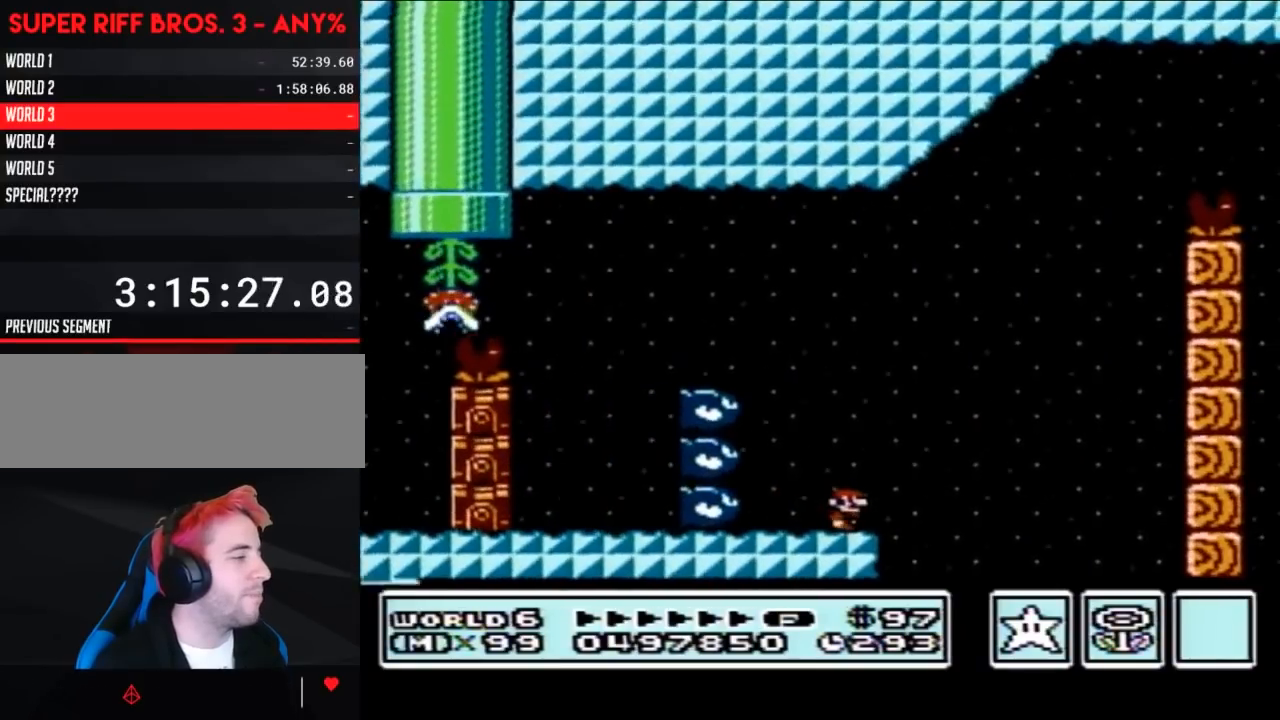
{"buttons": ["A", "B"], "events": [[183, "A", "down"], [267, "DPAD_RIGHT", "up"], [333, "DPAD_LEFT", "down"], [467, "DPAD_LEFT", "up"]]}
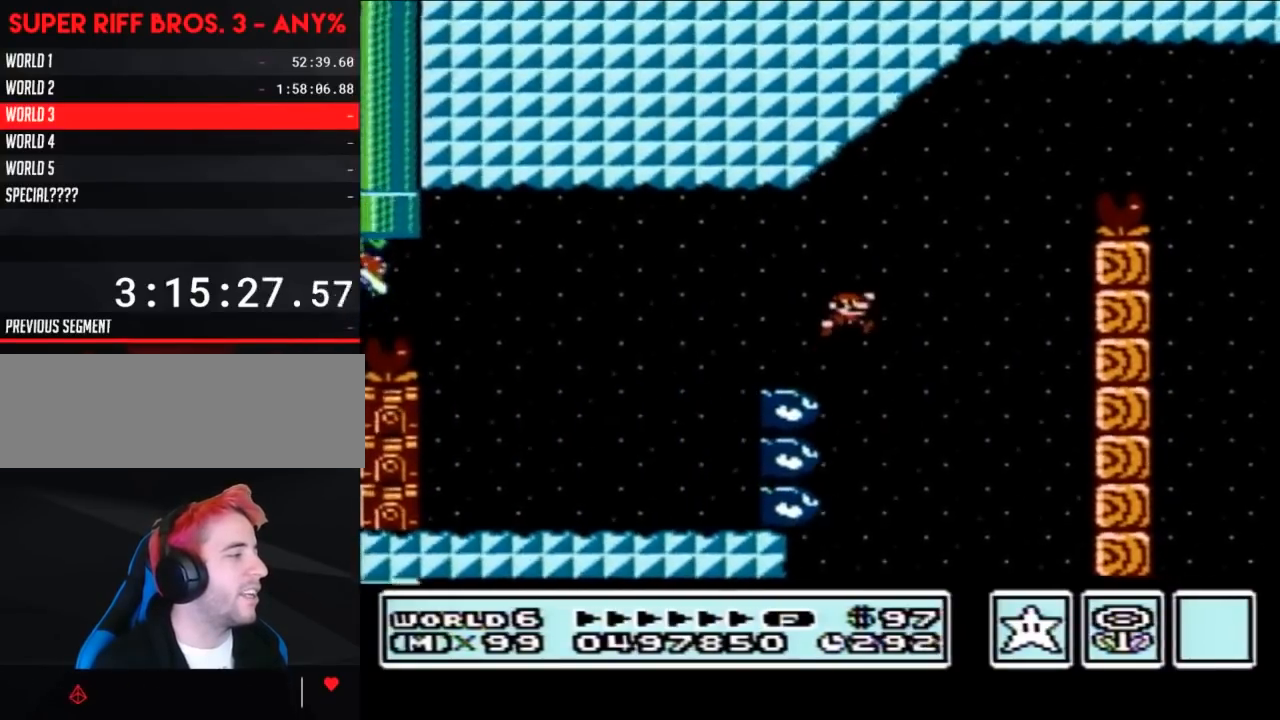
{"buttons": ["A", "B", "DPAD_RIGHT"], "events": [[17, "DPAD_RIGHT", "down"], [83, "A", "up"], [250, "DPAD_RIGHT", "up"], [267, "A", "down"], [300, "DPAD_RIGHT", "down"]]}
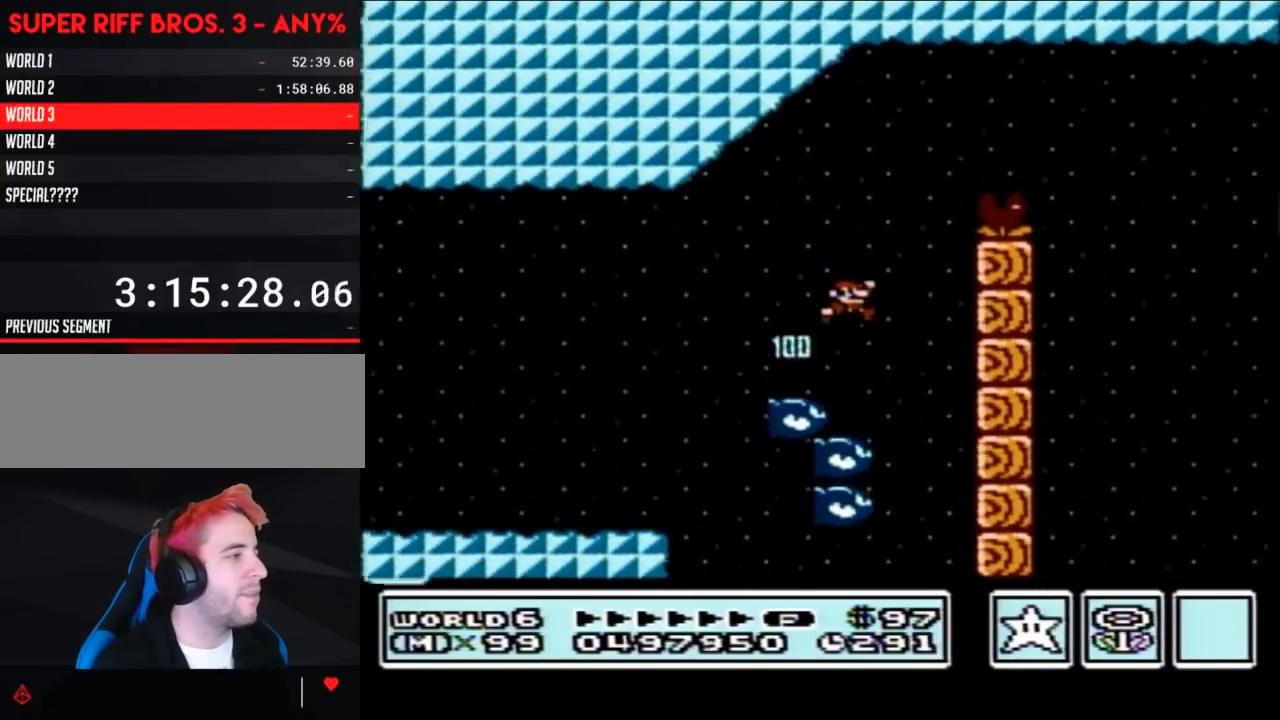
{"buttons": ["A", "B", "DPAD_LEFT"], "events": [[367, "DPAD_RIGHT", "up"], [467, "DPAD_LEFT", "down"]]}
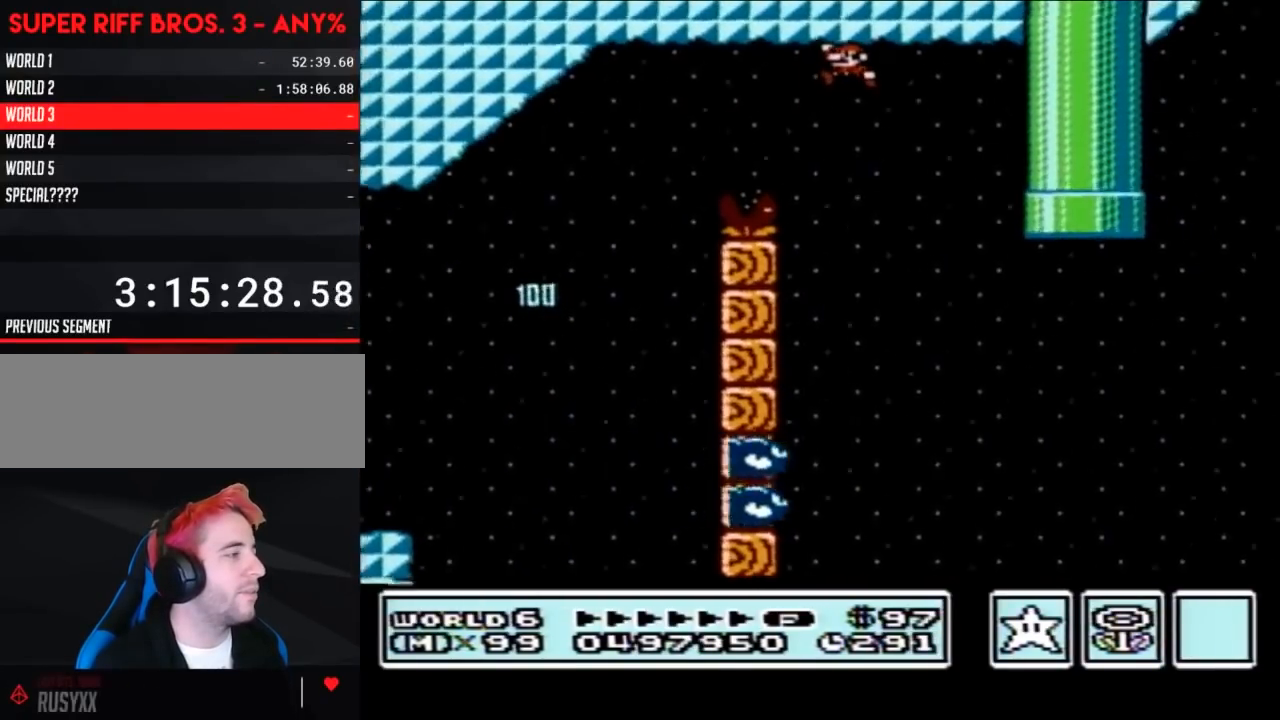
{"buttons": ["B", "DPAD_RIGHT"], "events": [[117, "A", "up"], [183, "DPAD_LEFT", "up"], [467, "DPAD_RIGHT", "down"]]}
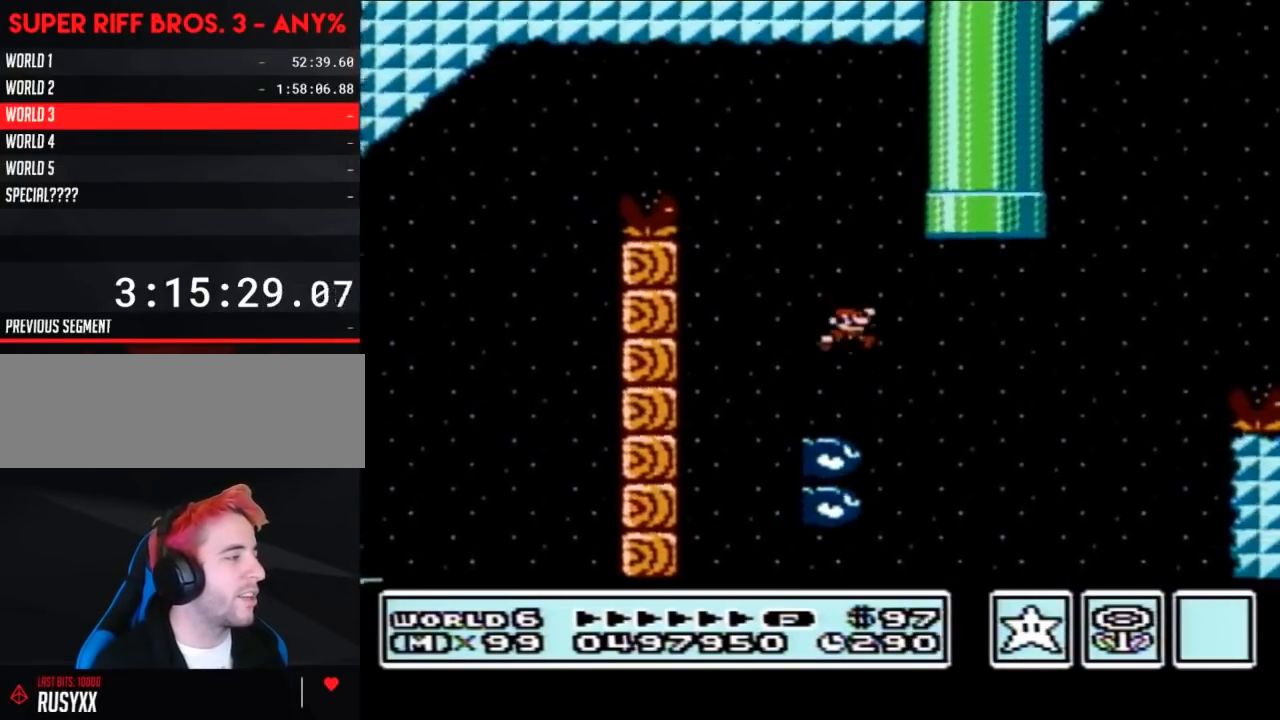
{"buttons": ["B", "DPAD_RIGHT"], "events": [[83, "DPAD_RIGHT", "up"], [367, "DPAD_RIGHT", "down"]]}
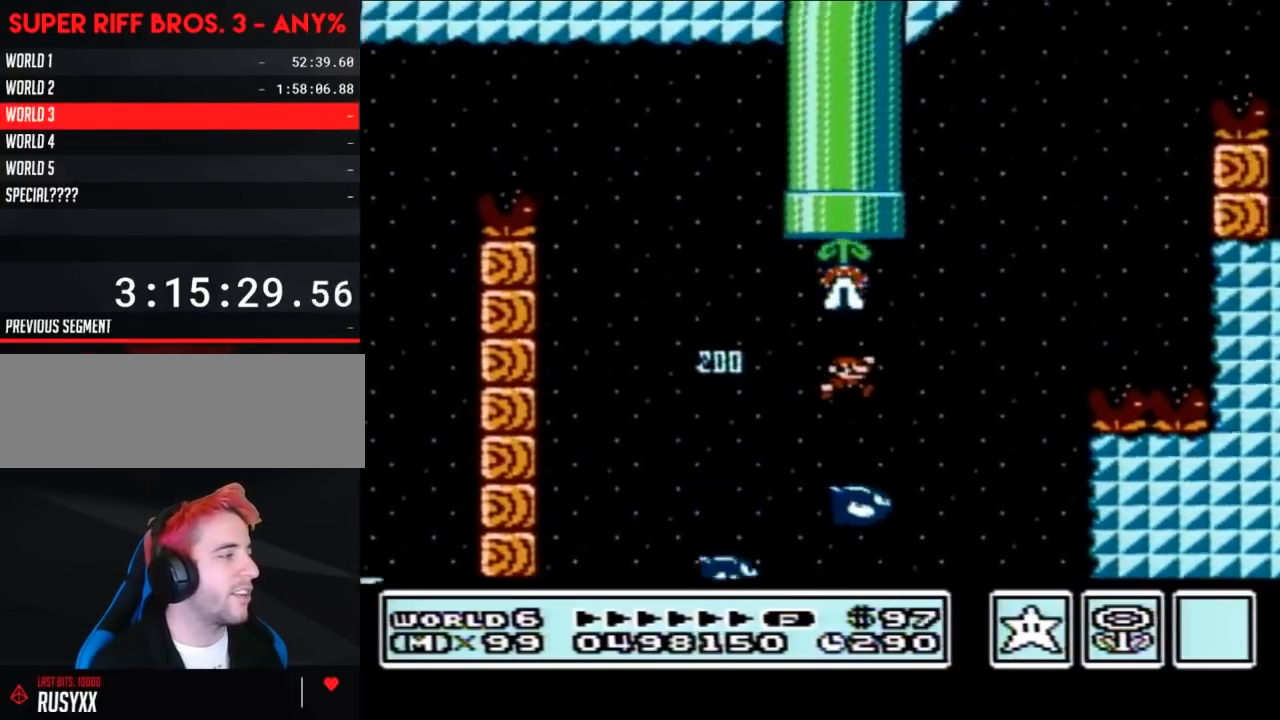
{"buttons": ["A", "B", "DPAD_LEFT"], "events": [[50, "A", "down"], [333, "DPAD_RIGHT", "up"], [433, "DPAD_LEFT", "down"]]}
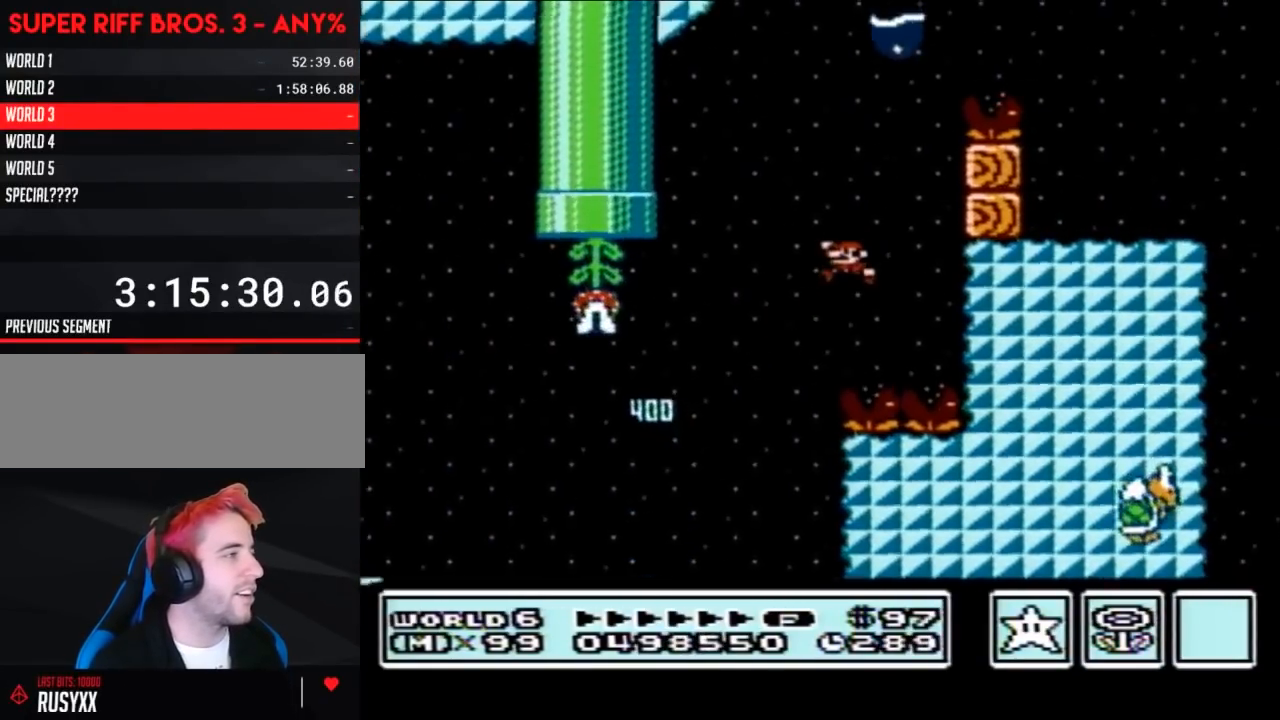
{"buttons": ["A", "B", "DPAD_RIGHT"], "events": [[83, "DPAD_LEFT", "up"], [200, "DPAD_LEFT", "down"], [267, "DPAD_UP", "down"], [300, "DPAD_LEFT", "up"], [300, "DPAD_RIGHT", "down"], [300, "DPAD_UP", "up"]]}
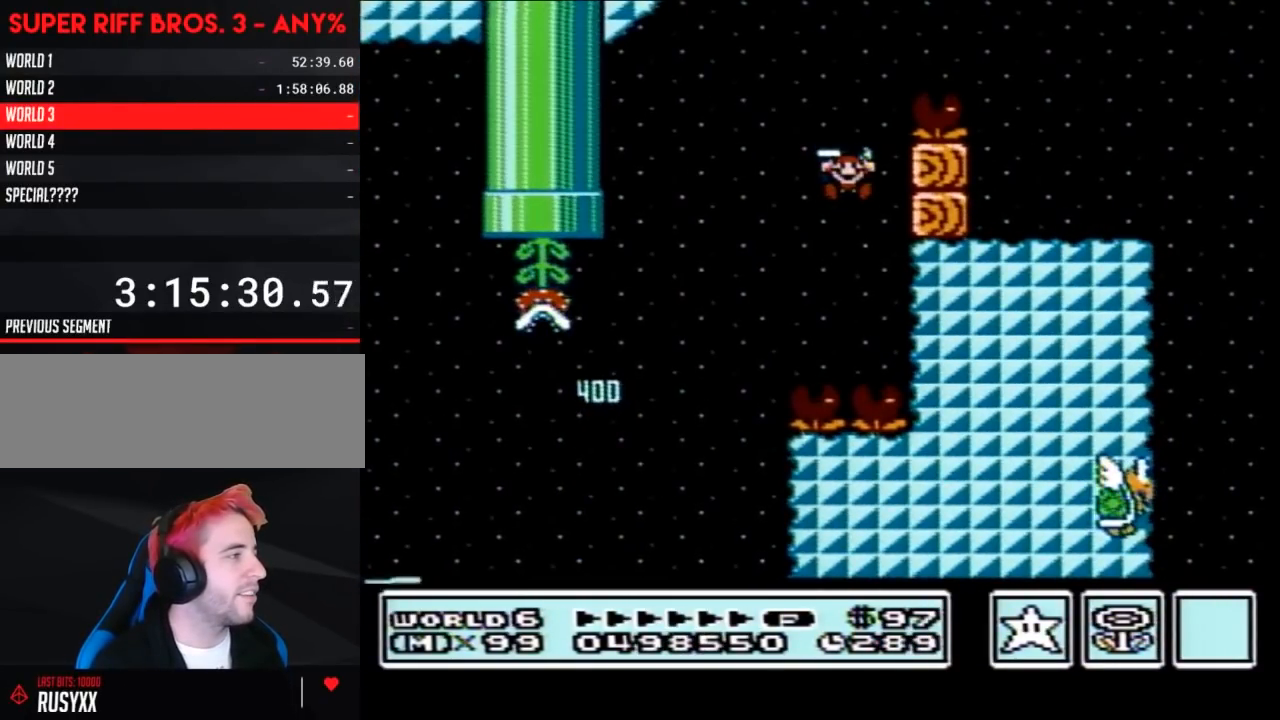
{"buttons": [], "events": [[17, "A", "up"], [217, "DPAD_RIGHT", "up"], [300, "B", "up"]]}
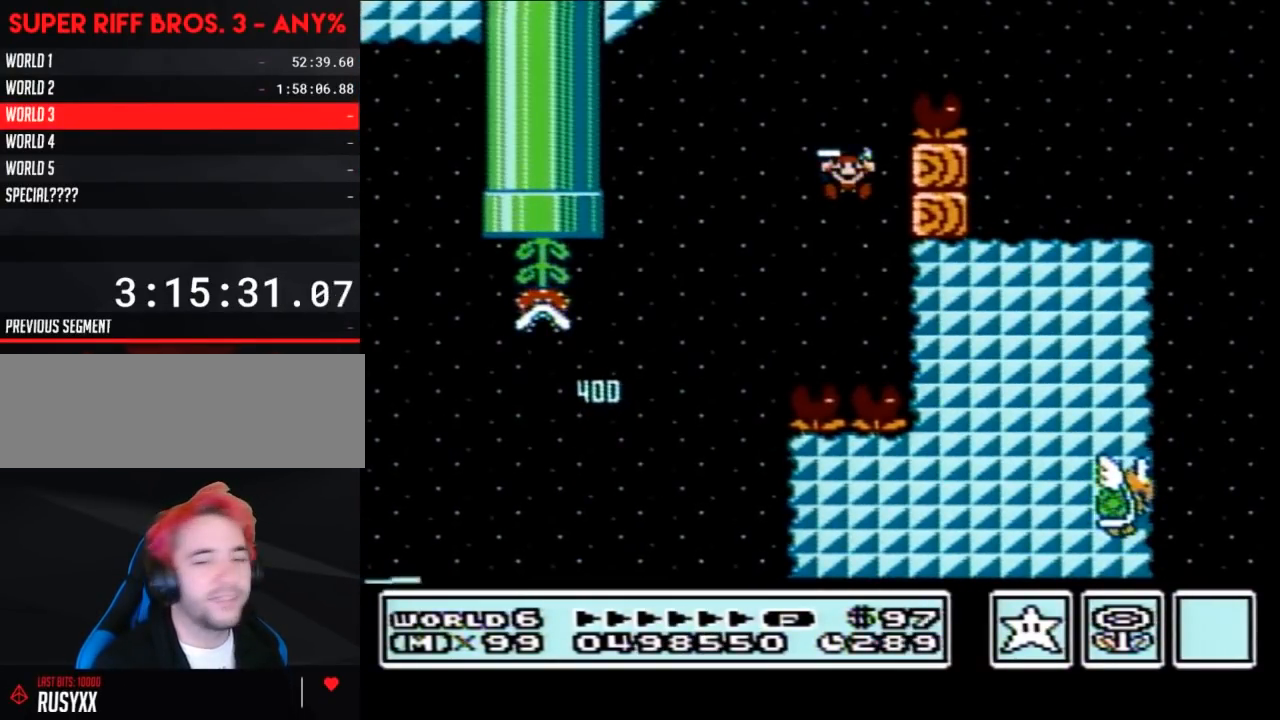
{"buttons": [], "events": []}
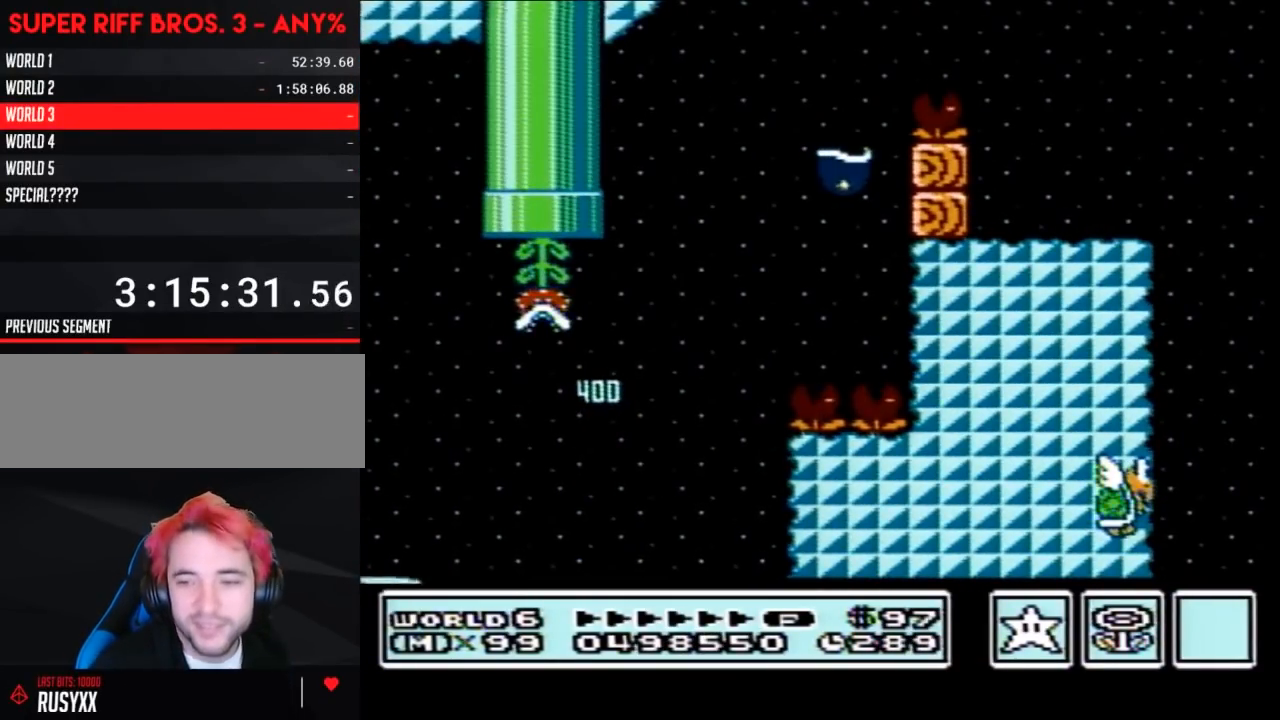
{"buttons": [], "events": []}
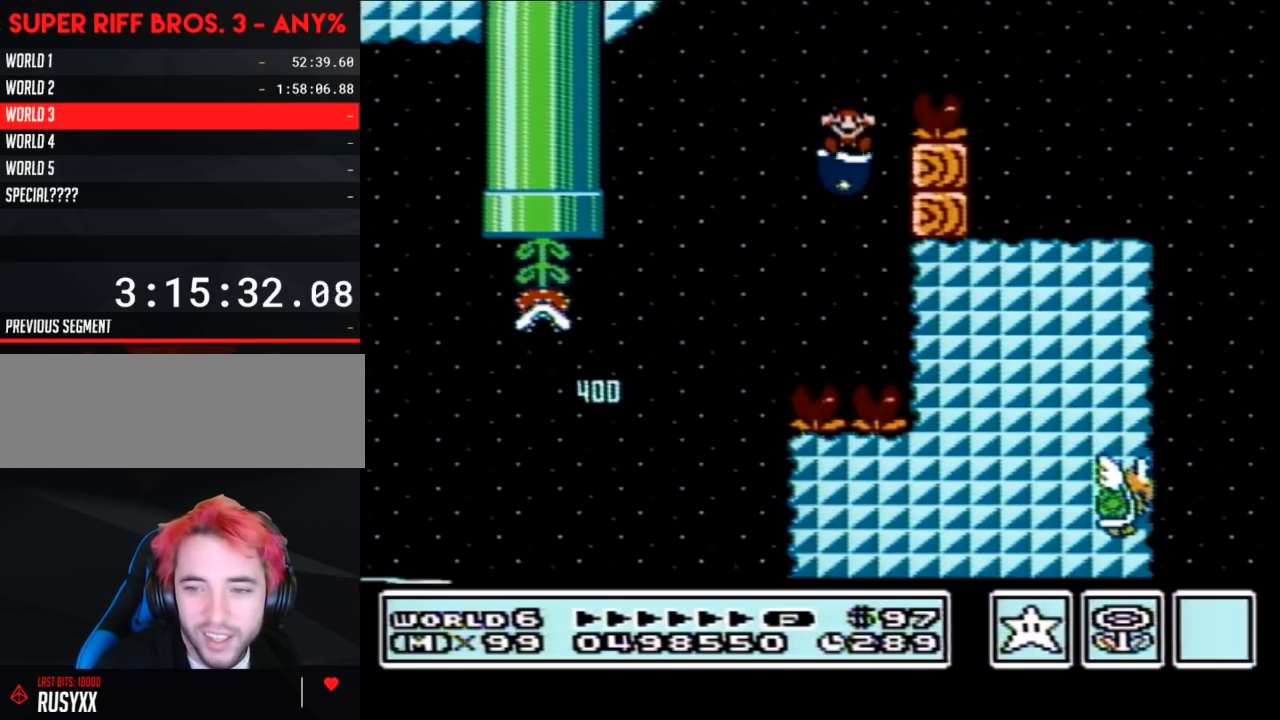
{"buttons": [], "events": []}
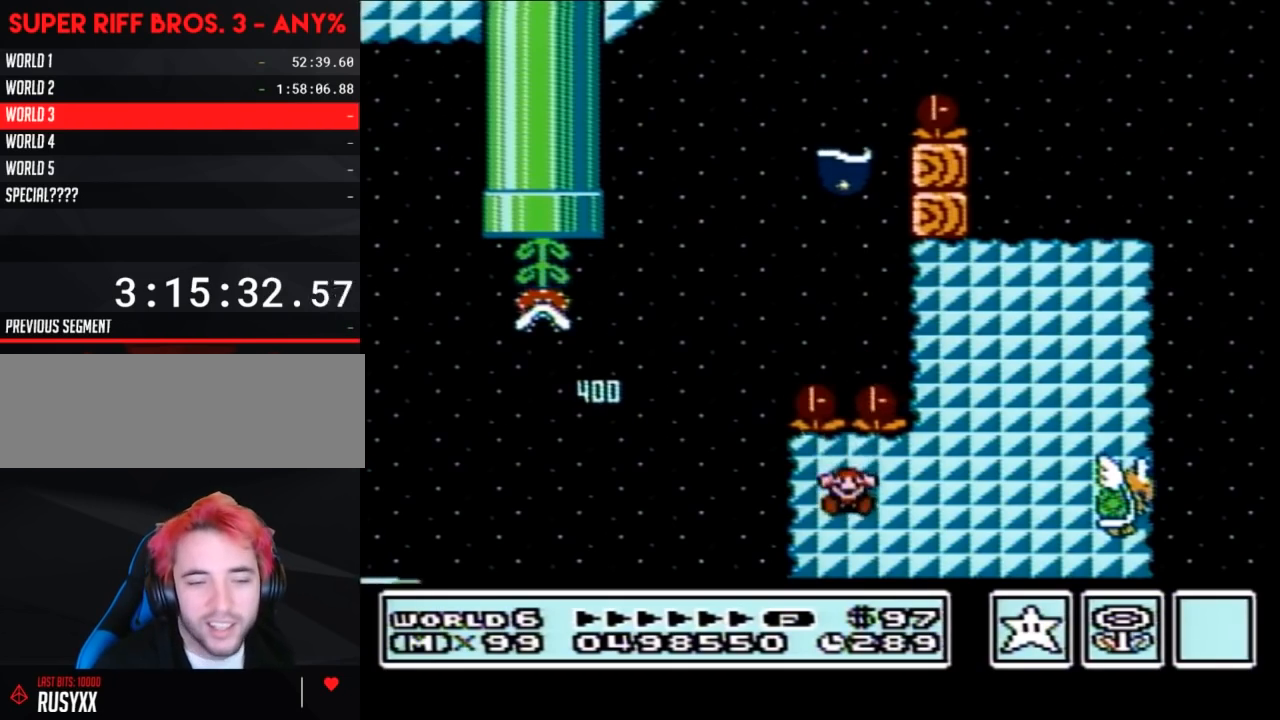
{"buttons": [], "events": []}
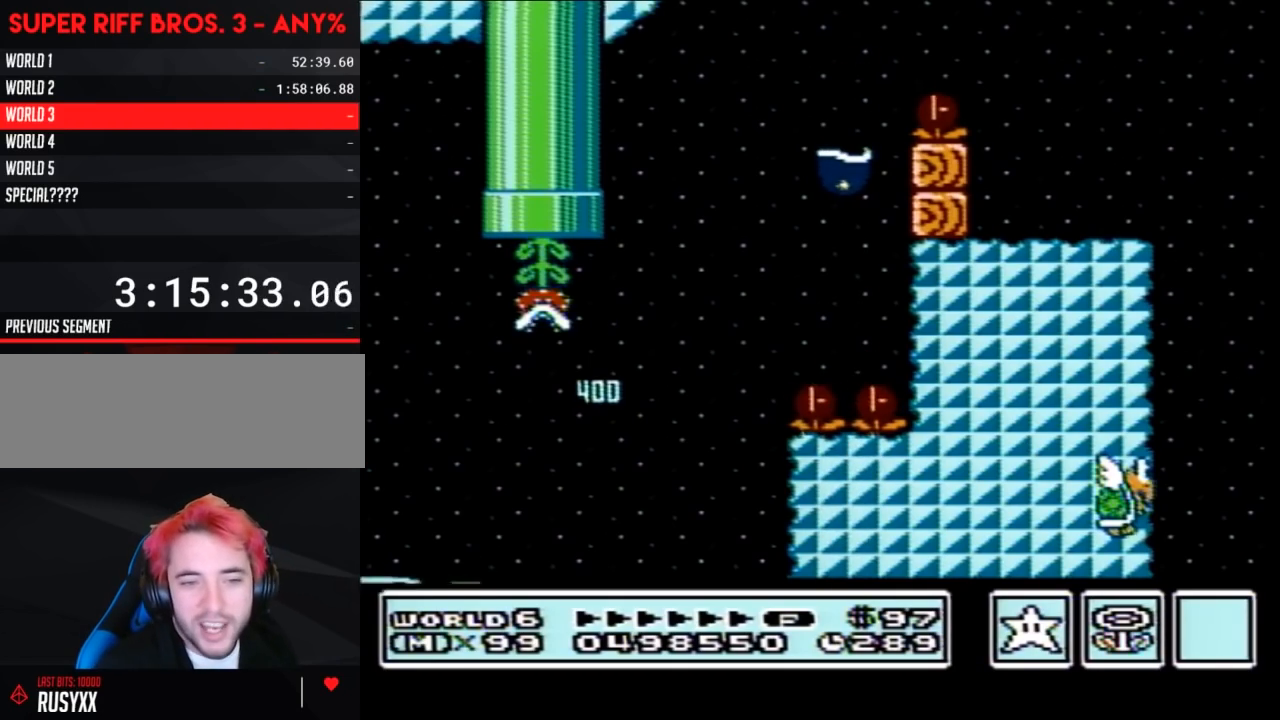
{"buttons": [], "events": []}
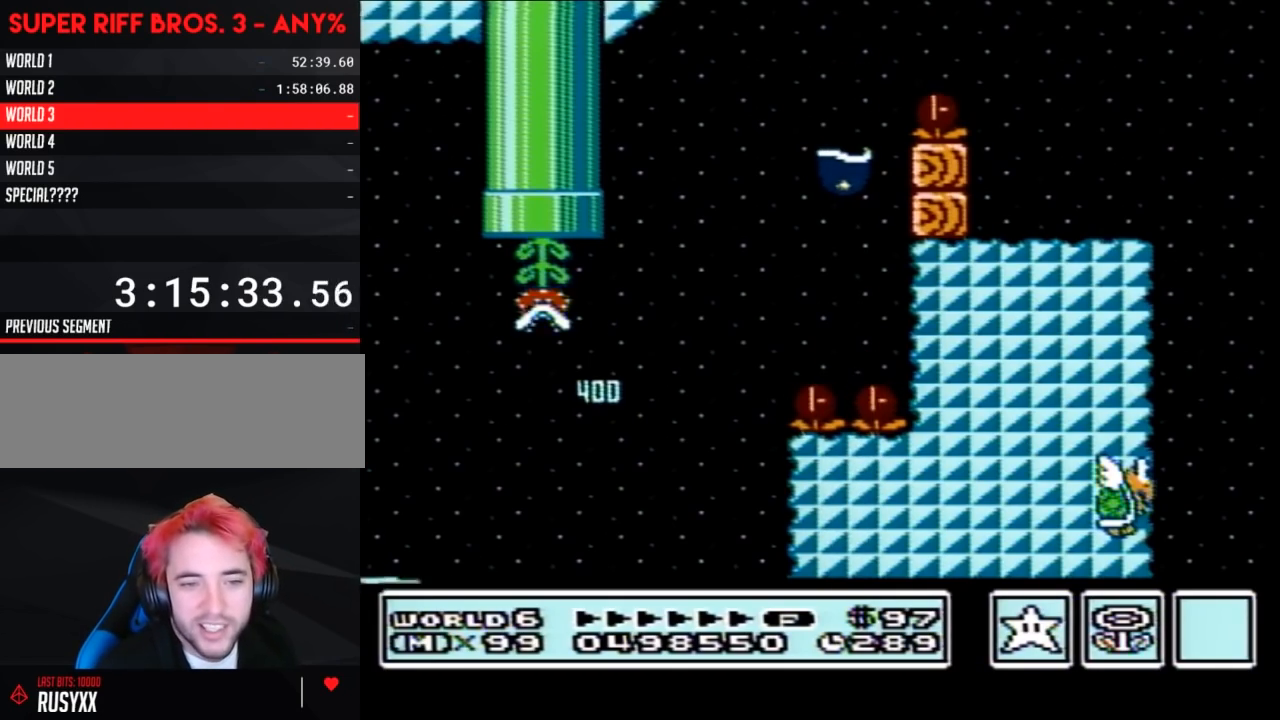
{"buttons": [], "events": []}
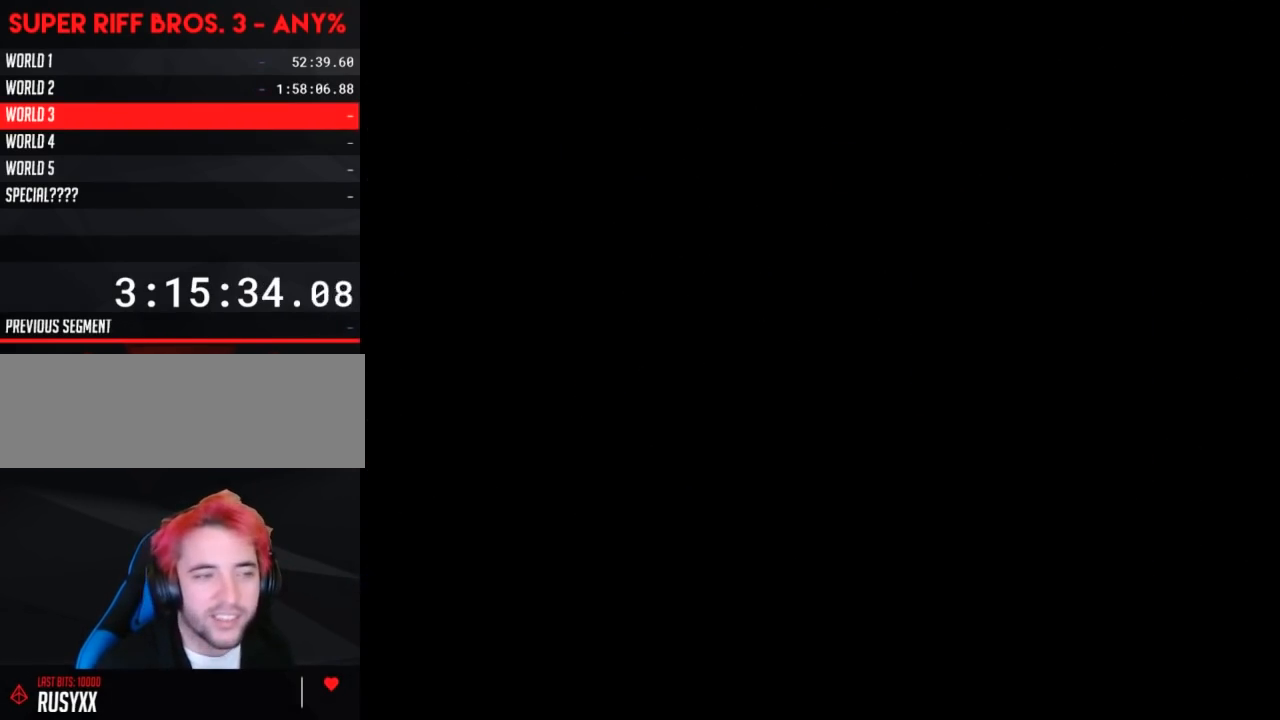
{"buttons": [], "events": []}